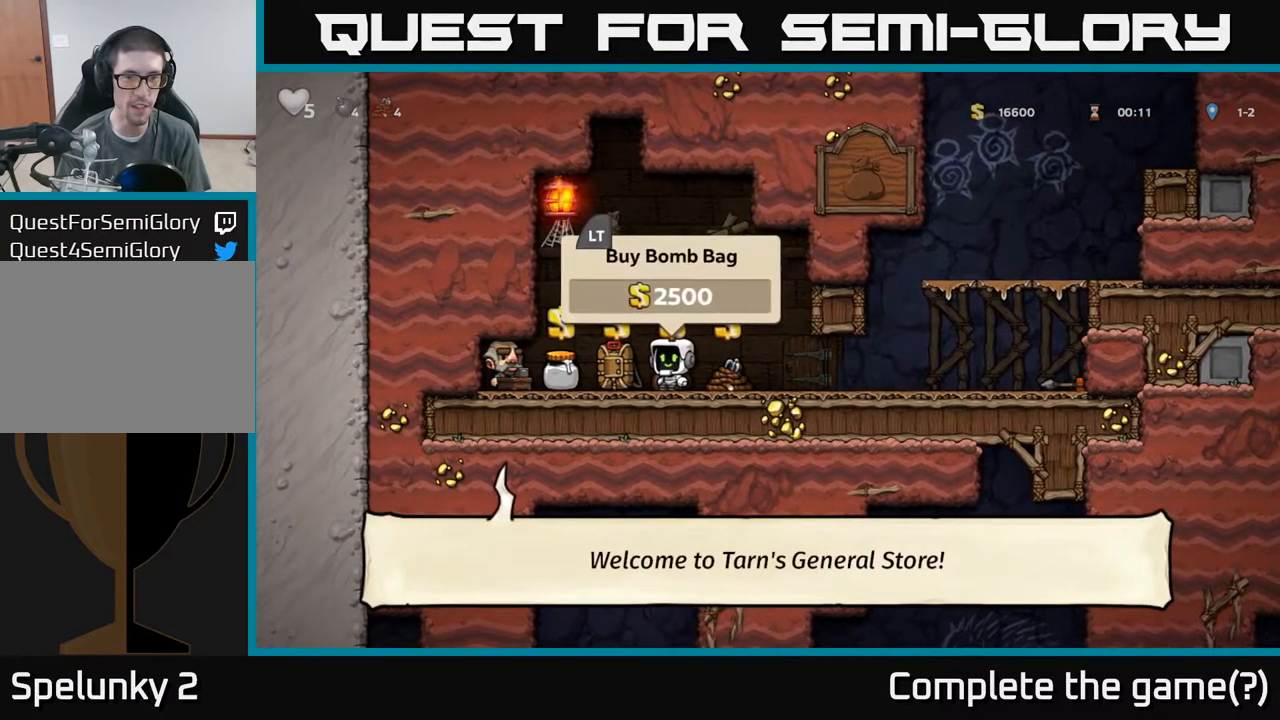
Gameplay with a controller (Xbox layout); each line is a JSON object with the inputs held at the frame after it (dt_ms = milliseconds from this image to that frame). "events" lists button and stick changes between this image and that frame as [ms after this image, input, new state], when the widget could be followed in between. Not read: L3 R3 right_stick.
{"dt_ms": 500, "buttons": [], "left_stick": "center", "events": [[17, "L2", "down"], [100, "L2", "up"], [117, "left_stick", "left"], [350, "left_stick", "center"]]}
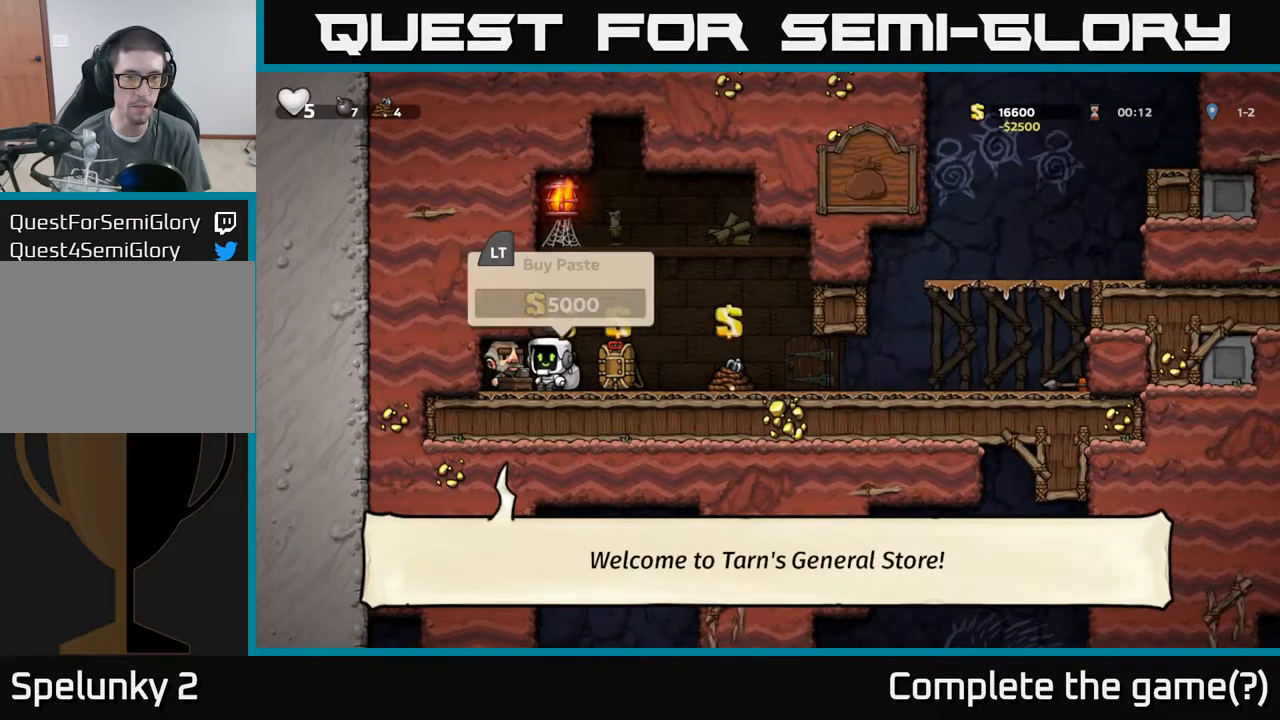
{"dt_ms": 500, "buttons": [], "left_stick": "right", "events": [[17, "L2", "down"], [133, "L2", "up"], [133, "left_stick", "right"]]}
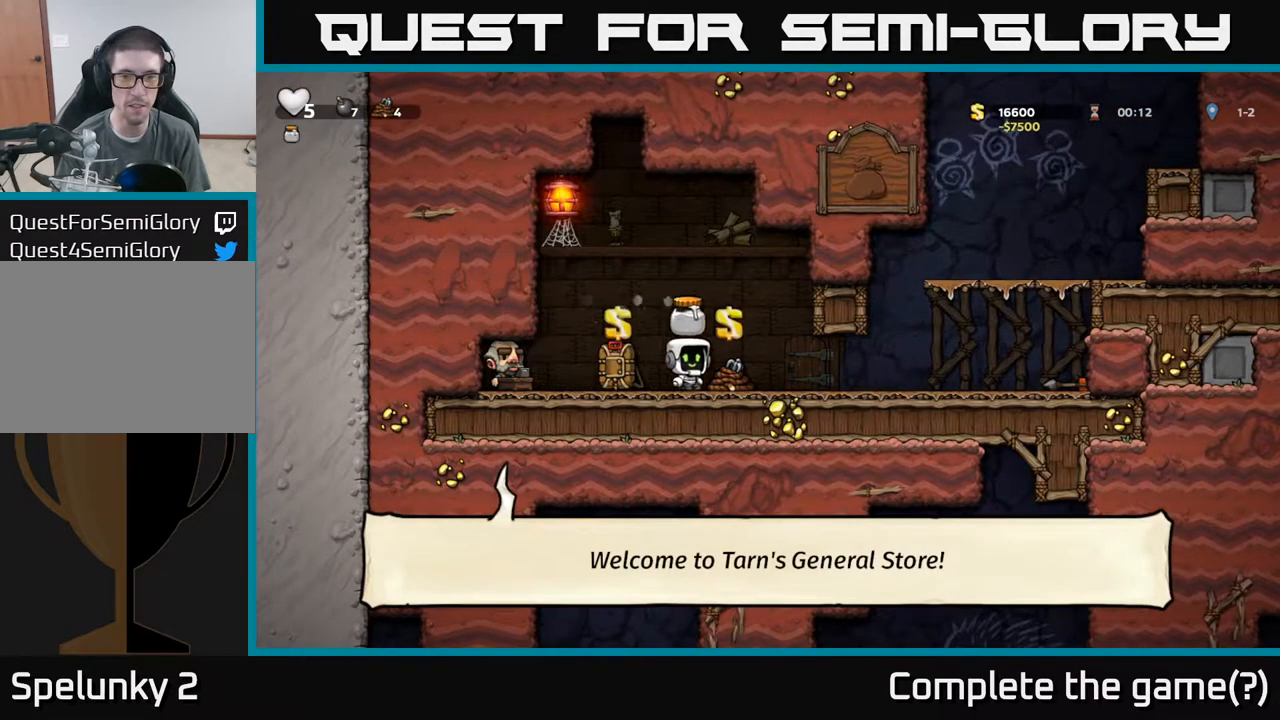
{"dt_ms": 500, "buttons": [], "left_stick": "right", "events": []}
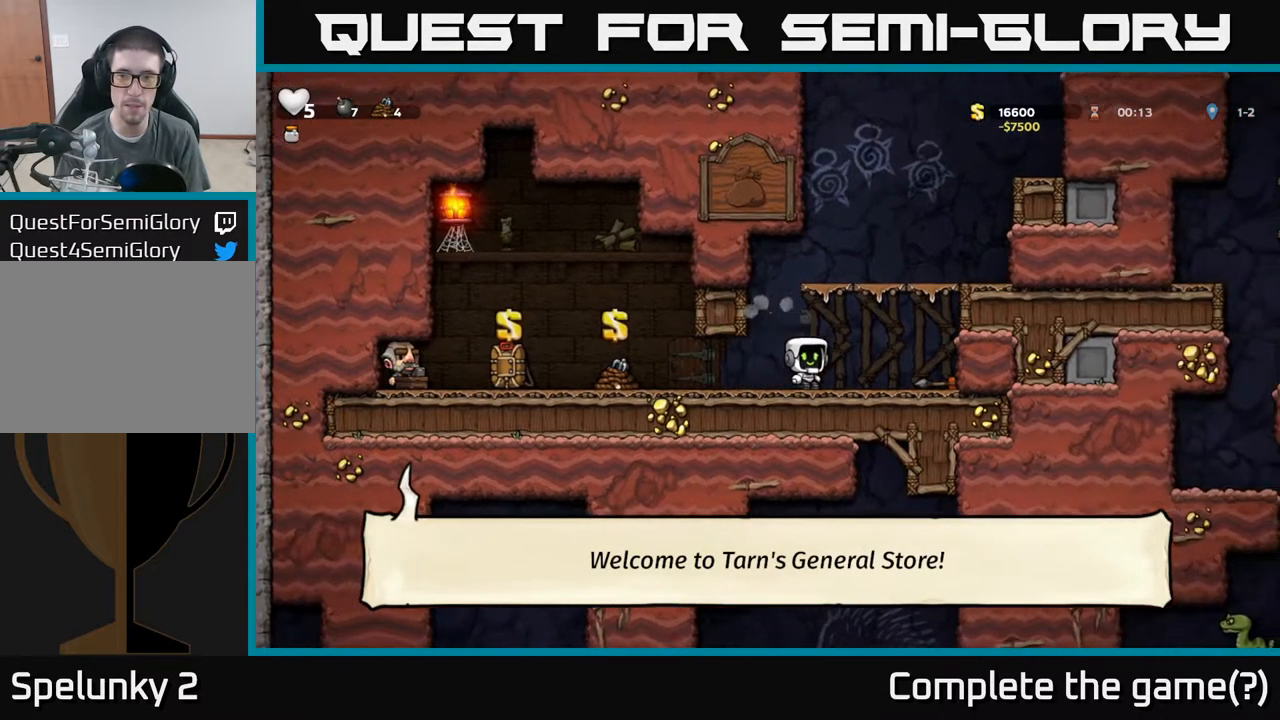
{"dt_ms": 516, "buttons": [], "left_stick": "center"}
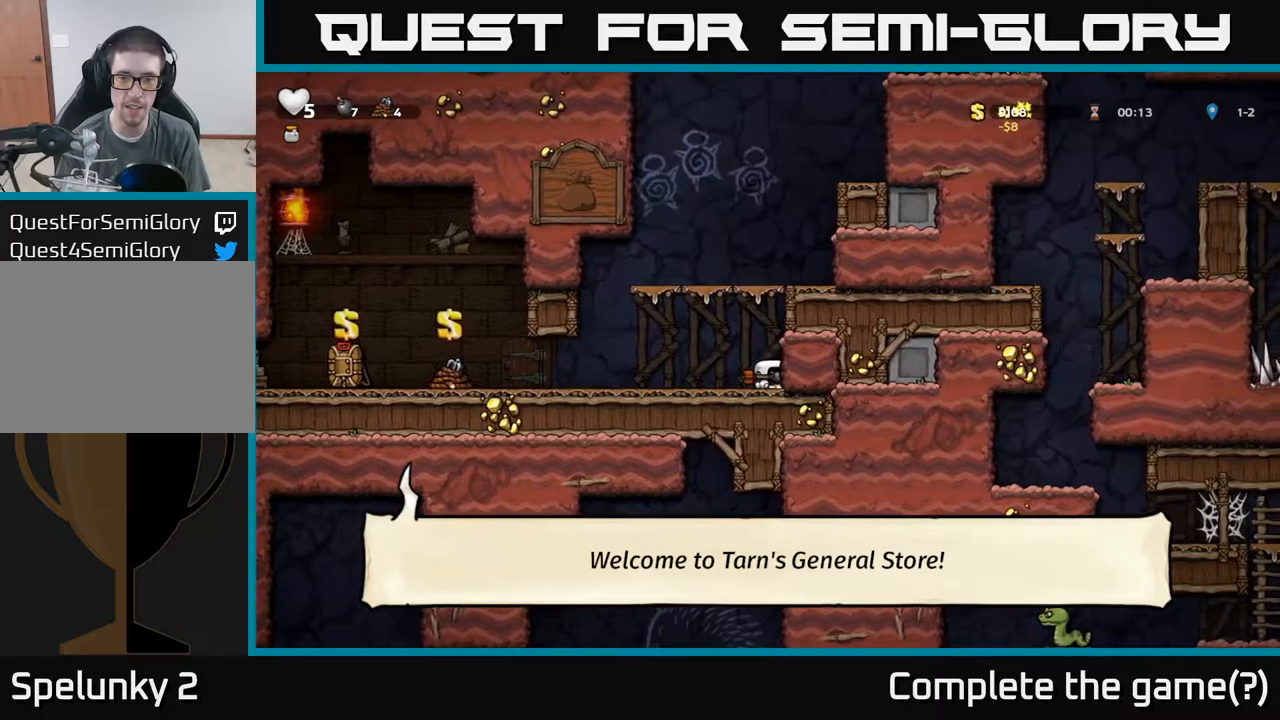
{"dt_ms": 500, "buttons": [], "left_stick": "right", "events": [[17, "A", "down"], [67, "left_stick", "right"], [217, "A", "up"], [350, "A", "down"], [467, "A", "up"]]}
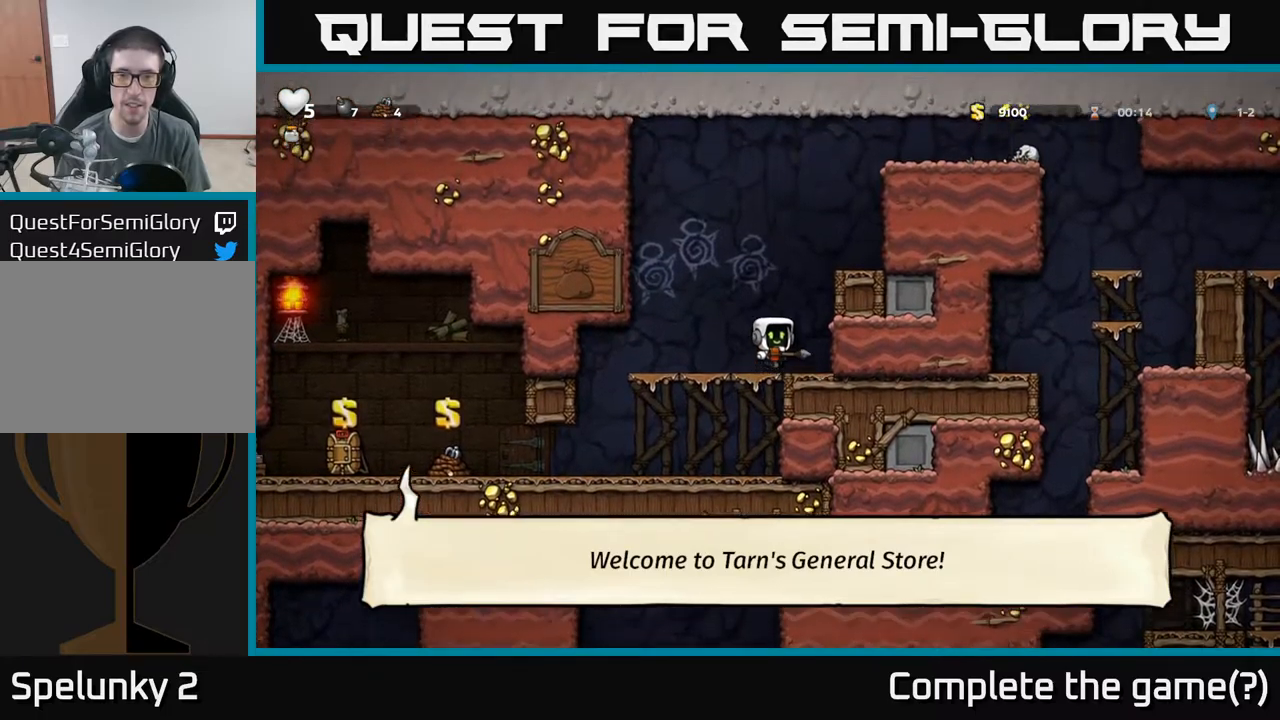
{"dt_ms": 500, "buttons": [], "left_stick": "right", "events": [[84, "left_stick", "center"], [234, "A", "down"], [334, "left_stick", "right"], [434, "A", "up"]]}
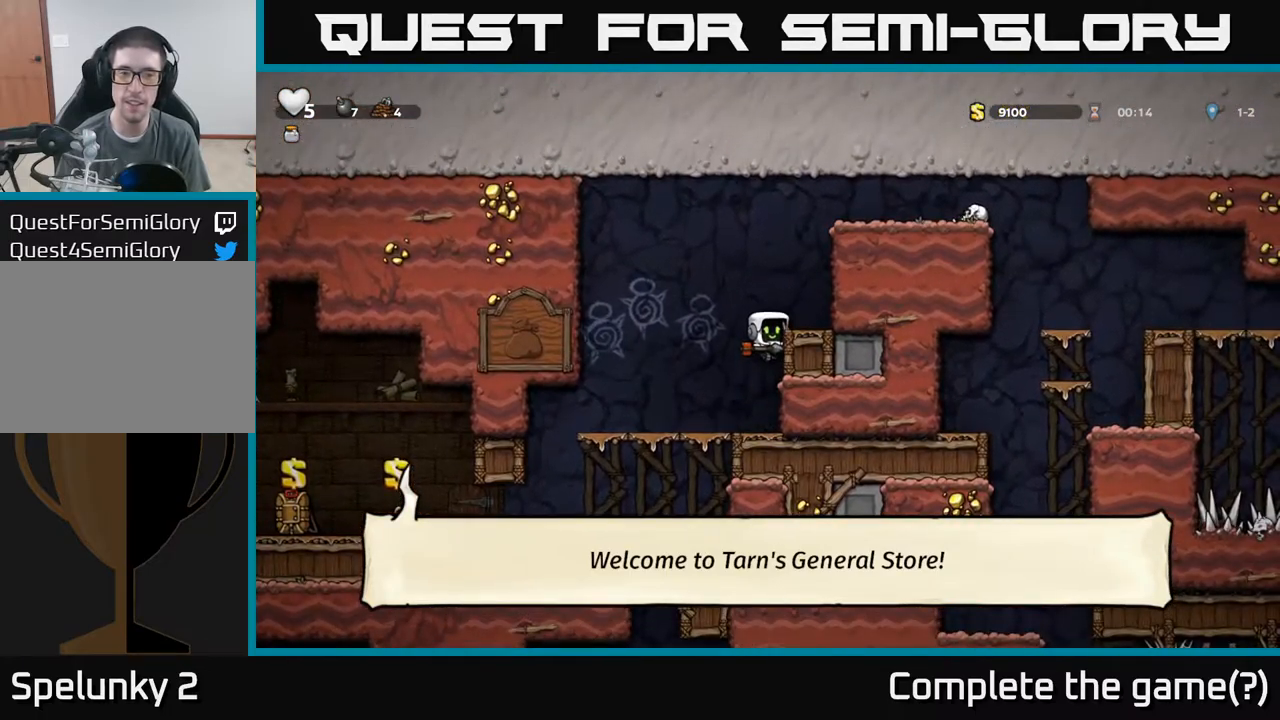
{"dt_ms": 500, "buttons": ["A"], "left_stick": "right", "events": [[50, "A", "down"], [167, "A", "up"], [334, "left_stick", "center"], [417, "A", "down"], [484, "left_stick", "right"]]}
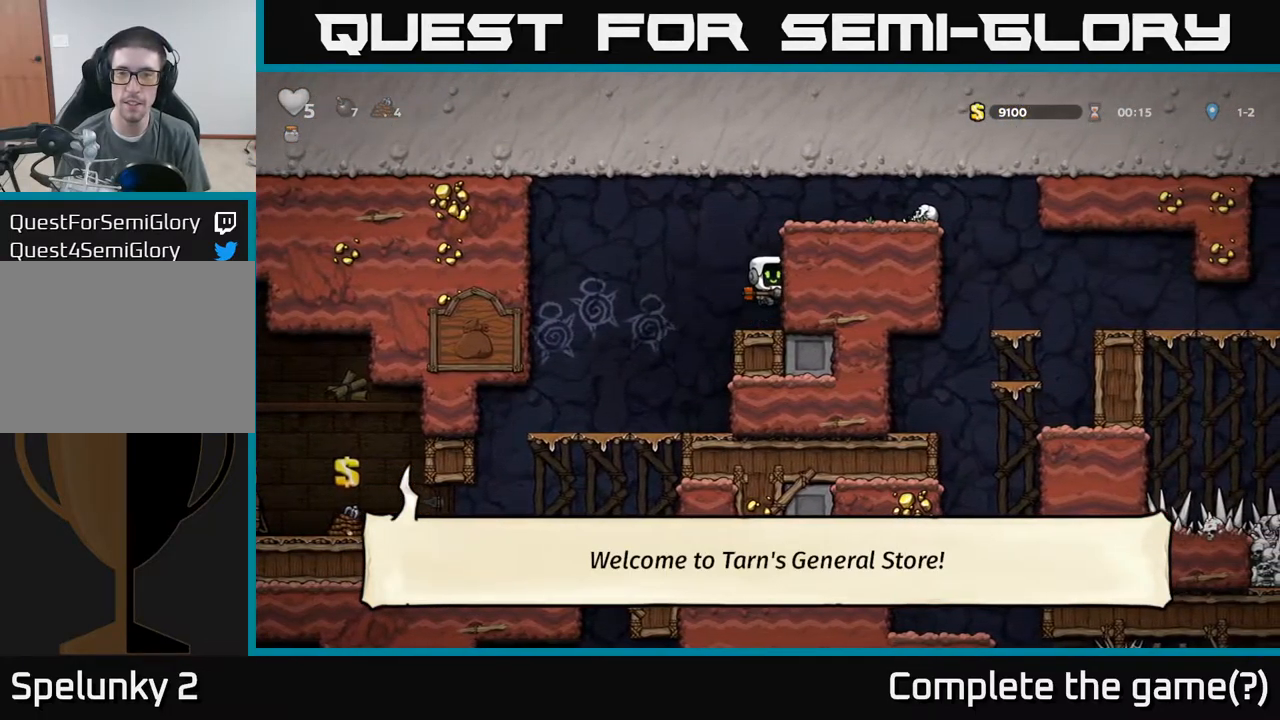
{"dt_ms": 500, "buttons": [], "left_stick": "right", "events": [[117, "A", "up"], [234, "A", "down"], [384, "A", "up"]]}
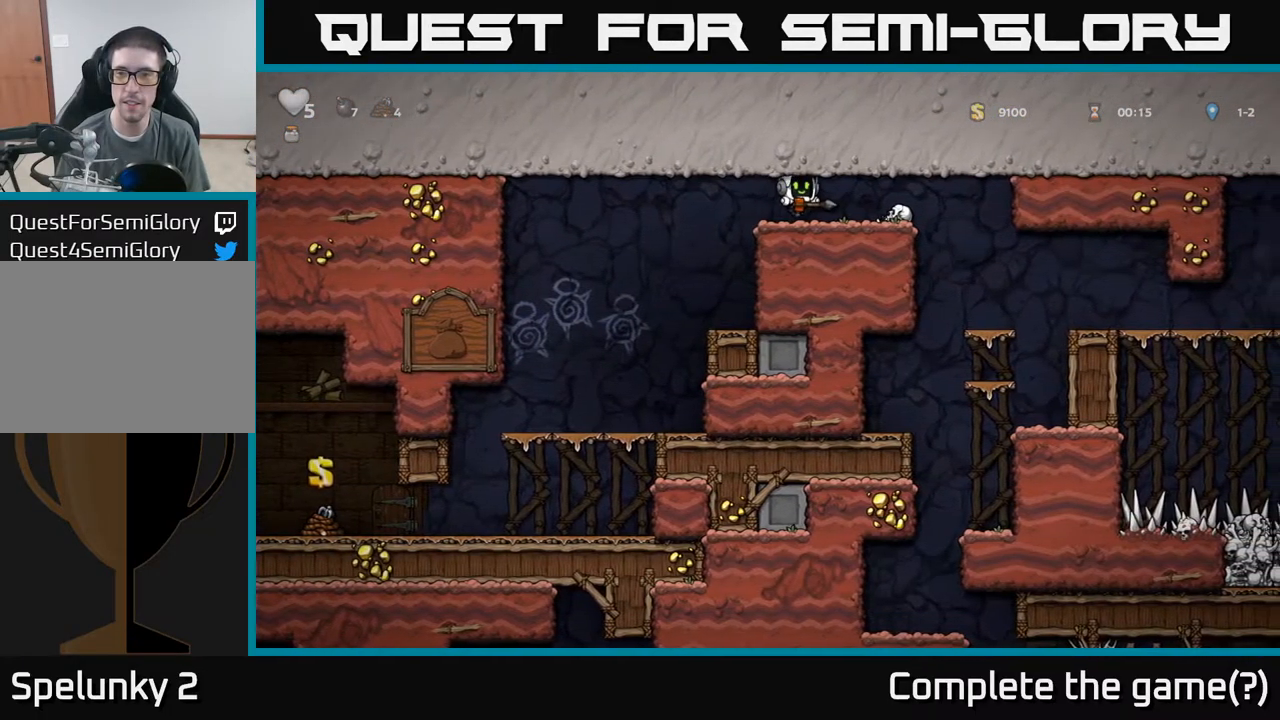
{"dt_ms": 500, "buttons": [], "left_stick": "center", "events": [[350, "left_stick", "center"]]}
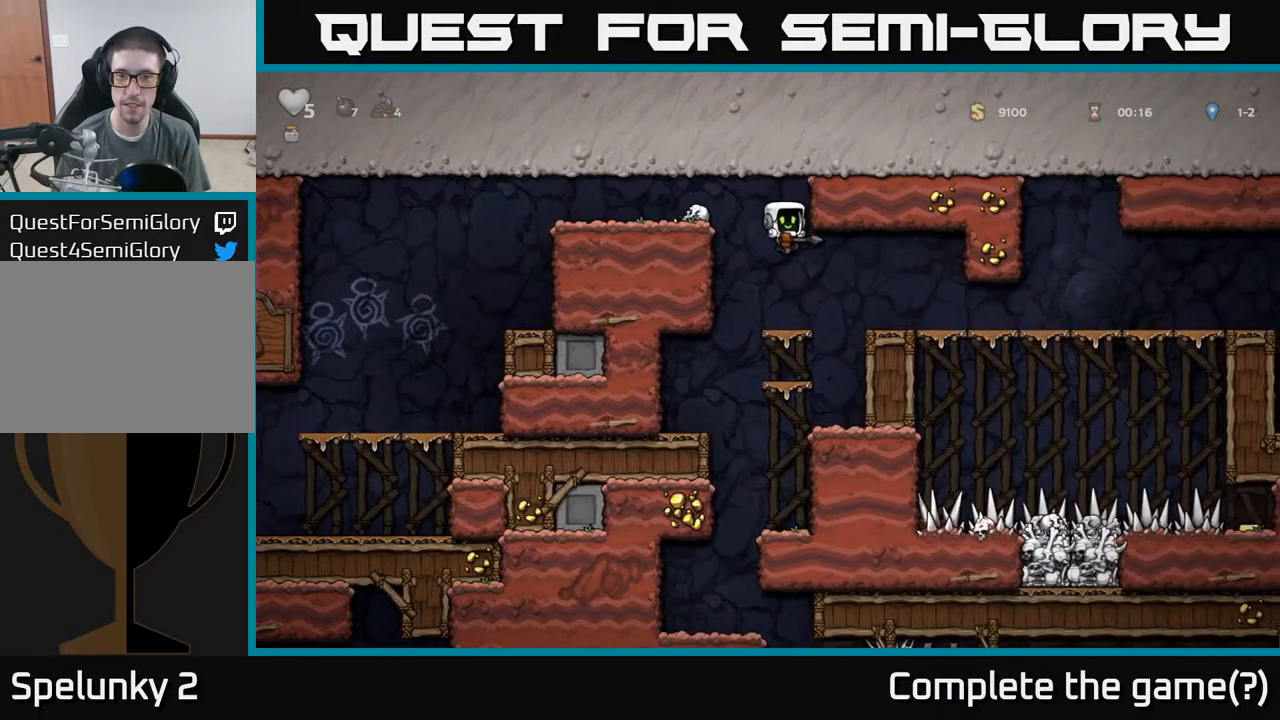
{"dt_ms": 500, "buttons": [], "left_stick": "down", "events": [[117, "left_stick", "down"], [234, "A", "down"], [367, "A", "up"]]}
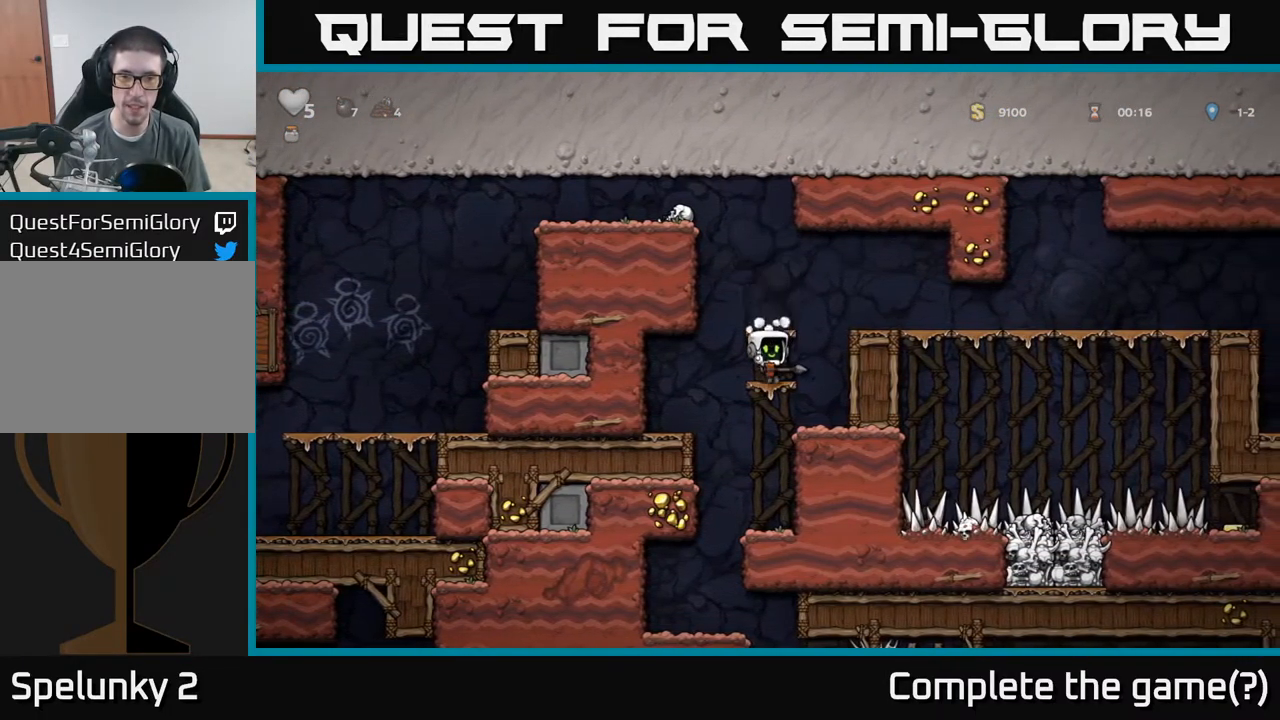
{"dt_ms": 500, "buttons": [], "left_stick": "center"}
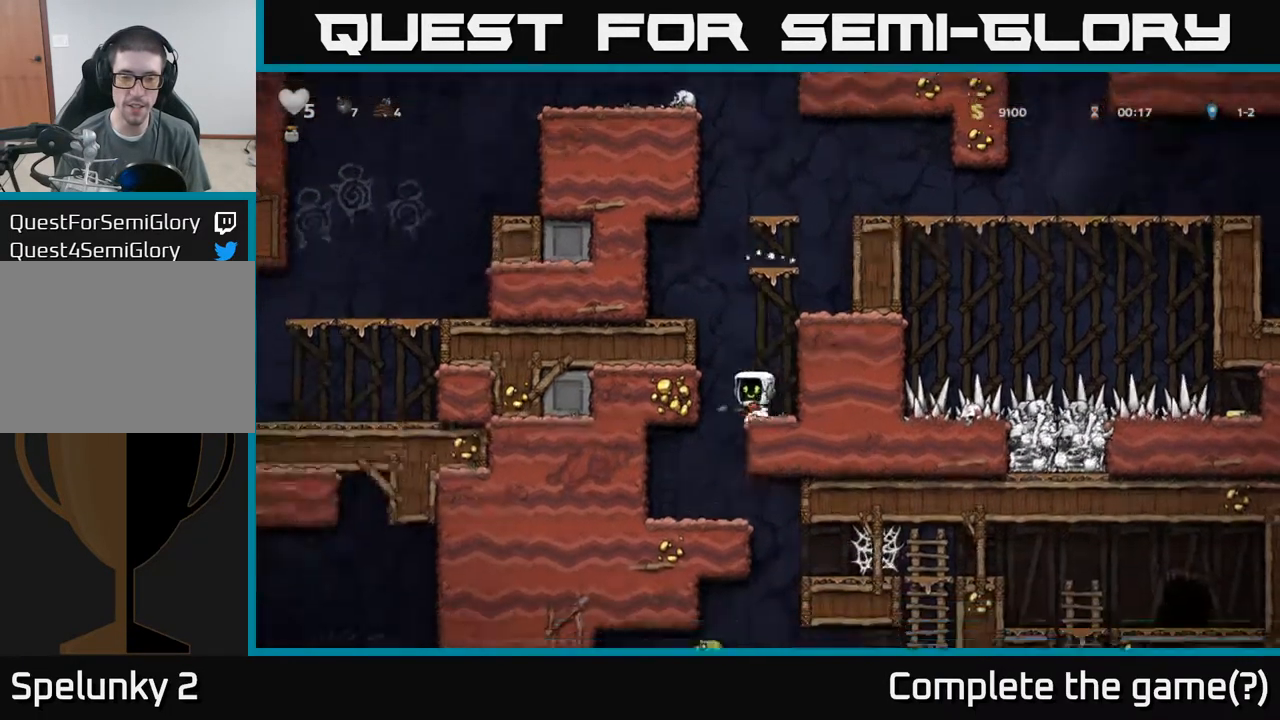
{"dt_ms": 500, "buttons": [], "left_stick": "right", "events": [[434, "left_stick", "right"]]}
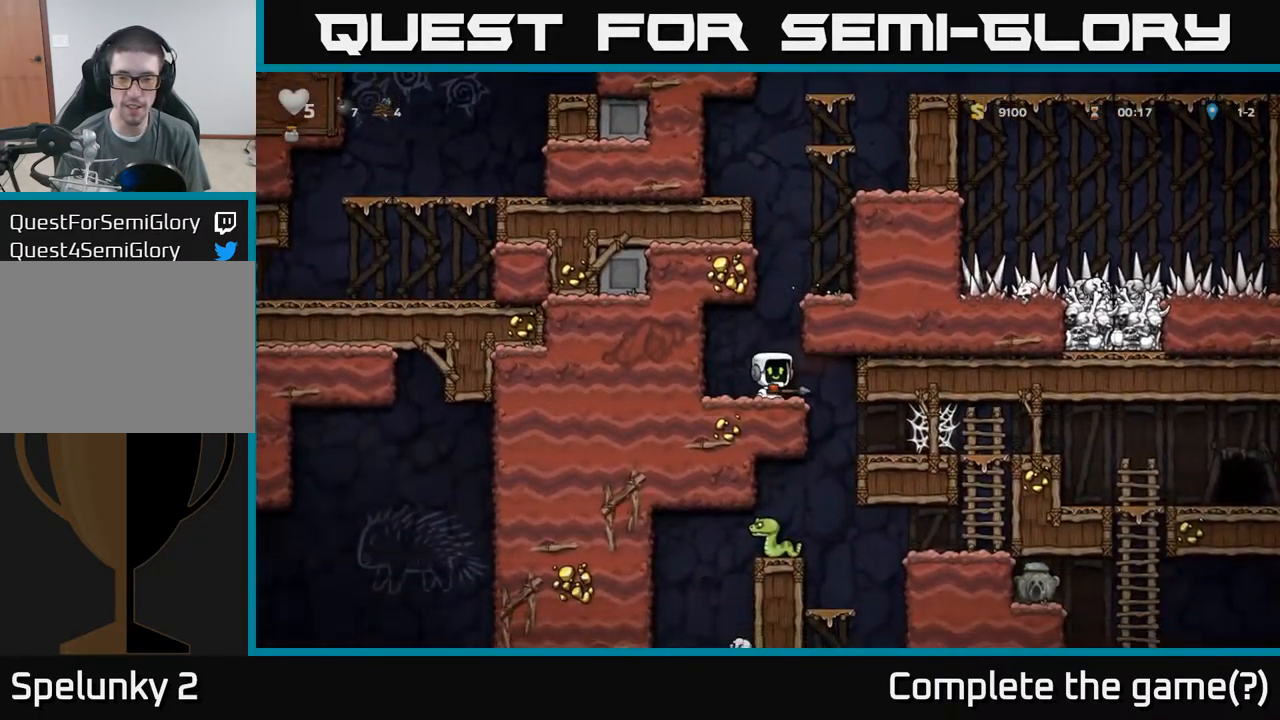
{"dt_ms": 500, "buttons": [], "left_stick": "right", "events": []}
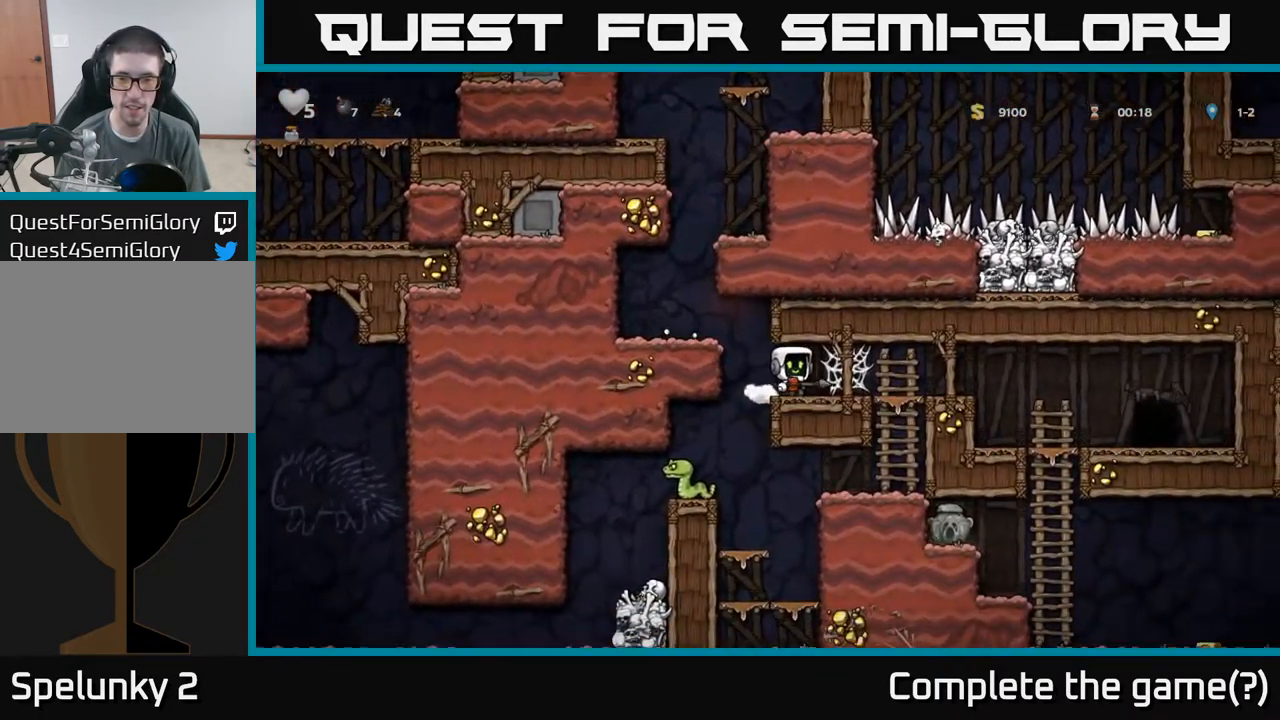
{"dt_ms": 500, "buttons": [], "left_stick": "right", "events": [[84, "A", "down"], [184, "A", "up"], [267, "A", "down"], [334, "A", "up"], [400, "A", "down"], [467, "A", "up"]]}
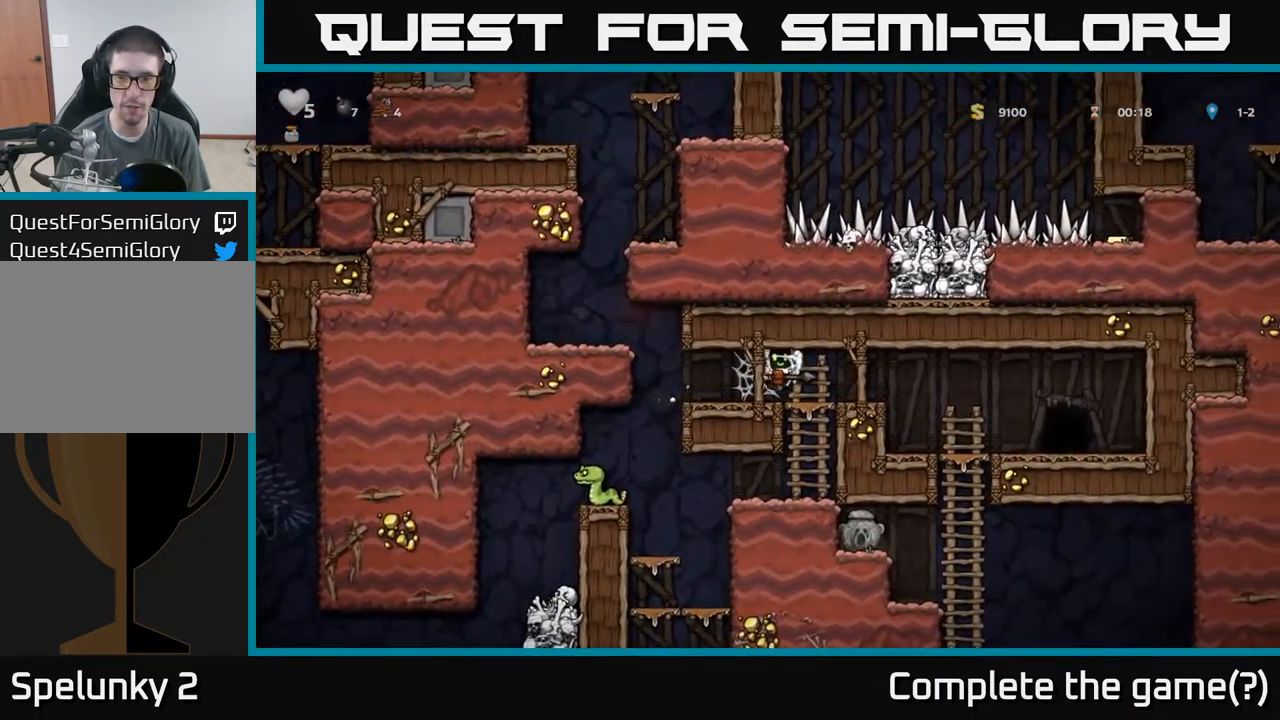
{"dt_ms": 484, "buttons": [], "left_stick": "right", "events": [[67, "A", "down"], [134, "A", "up"]]}
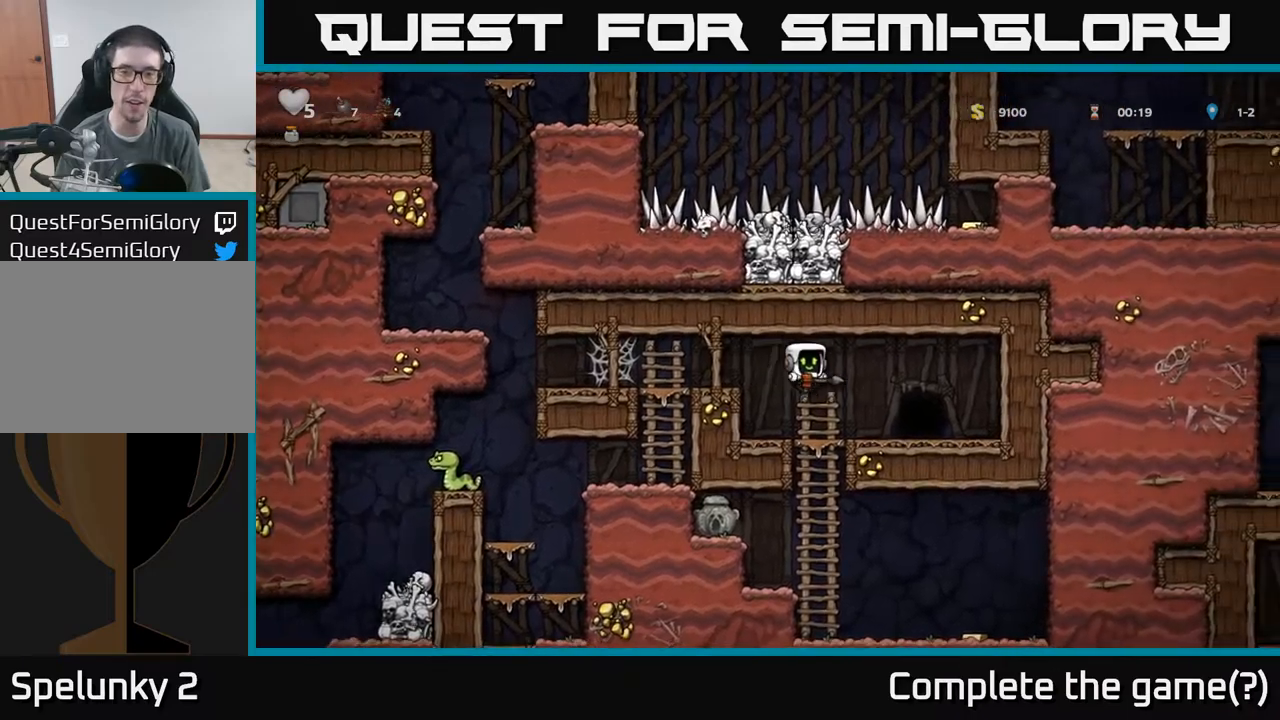
{"dt_ms": 500, "buttons": [], "left_stick": "down", "events": [[34, "left_stick", "down"], [317, "A", "down"], [434, "A", "up"]]}
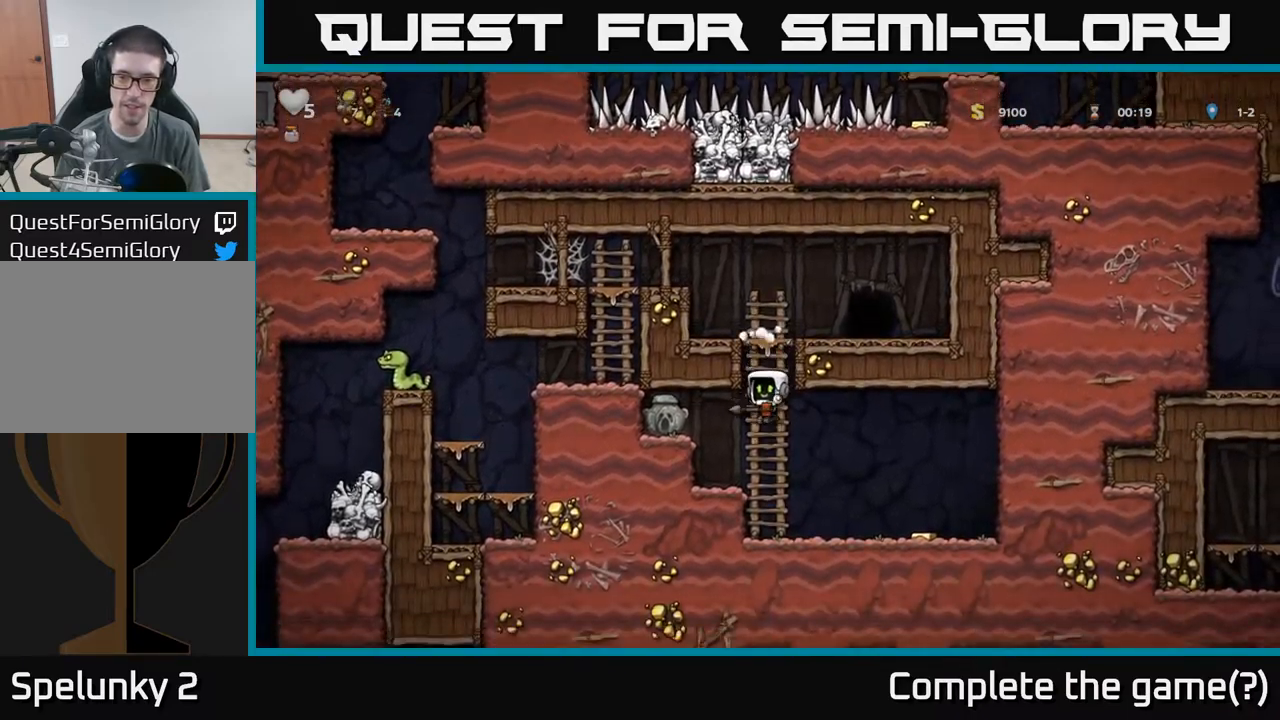
{"dt_ms": 500, "buttons": [], "left_stick": "right", "events": [[50, "left_stick", "right"]]}
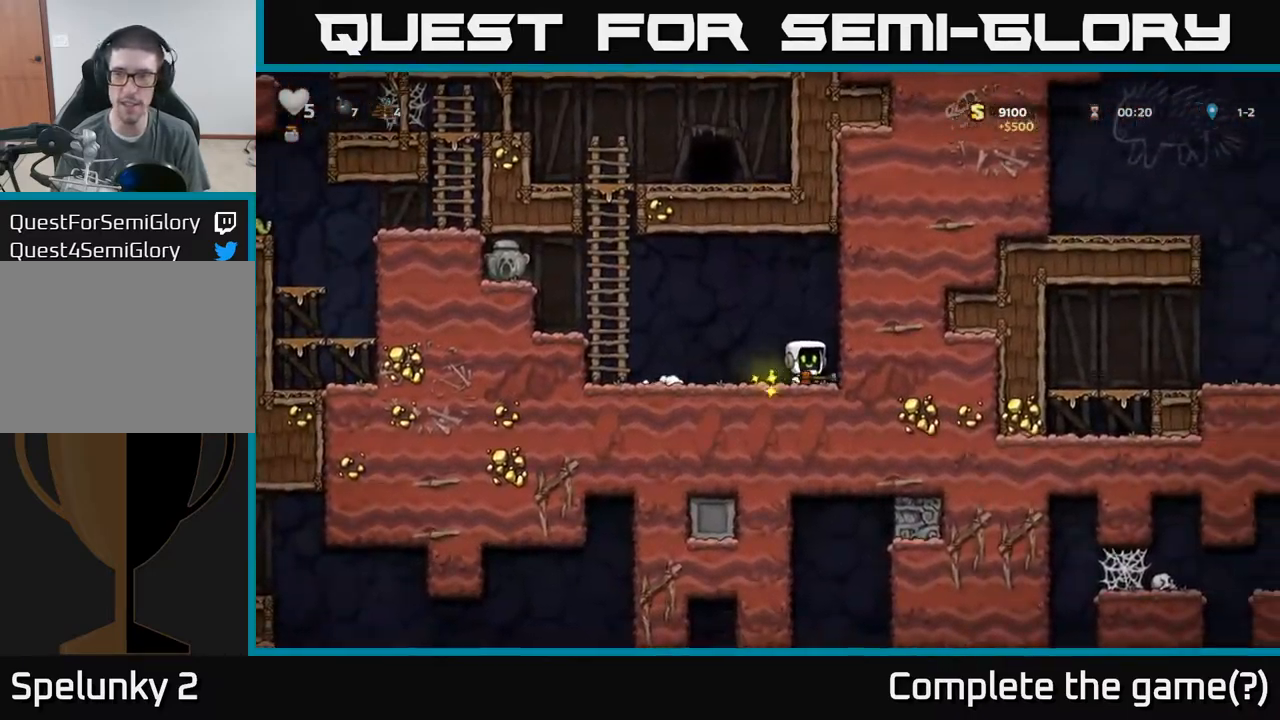
{"dt_ms": 1000, "buttons": [], "left_stick": "left"}
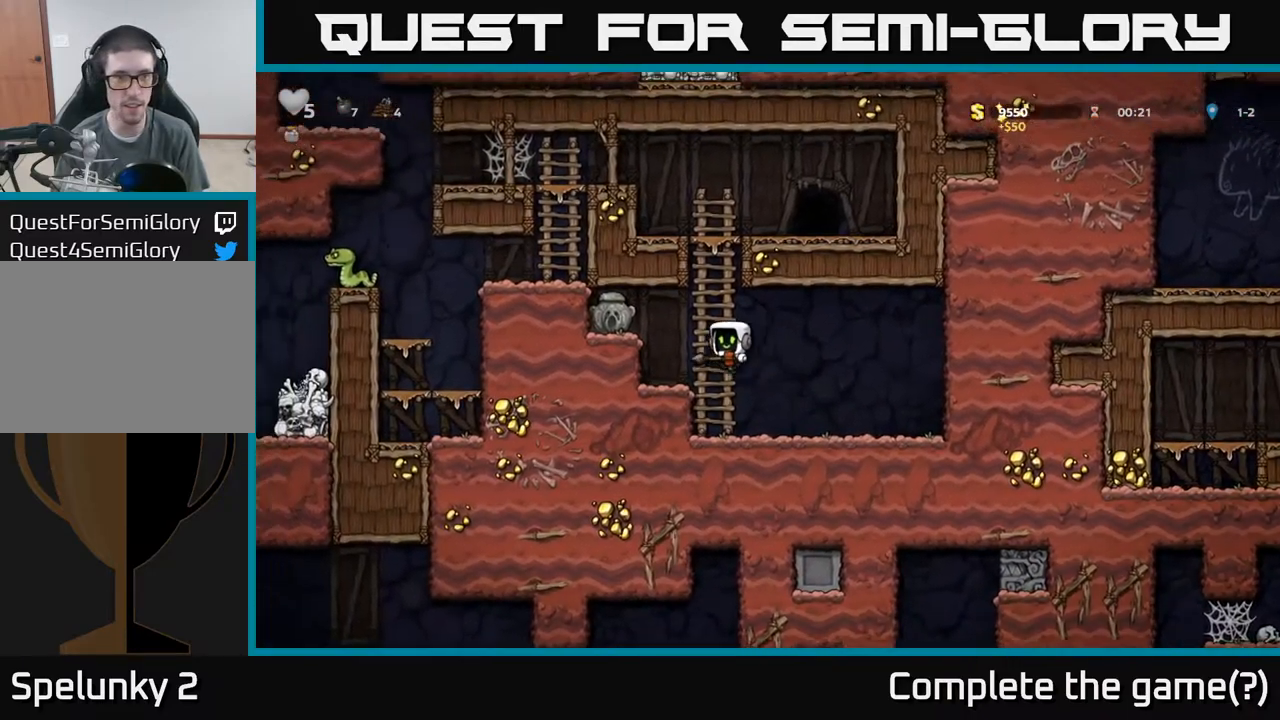
{"dt_ms": 500, "buttons": ["A"], "left_stick": "right", "events": [[167, "left_stick", "center"], [384, "A", "down"], [417, "left_stick", "right"]]}
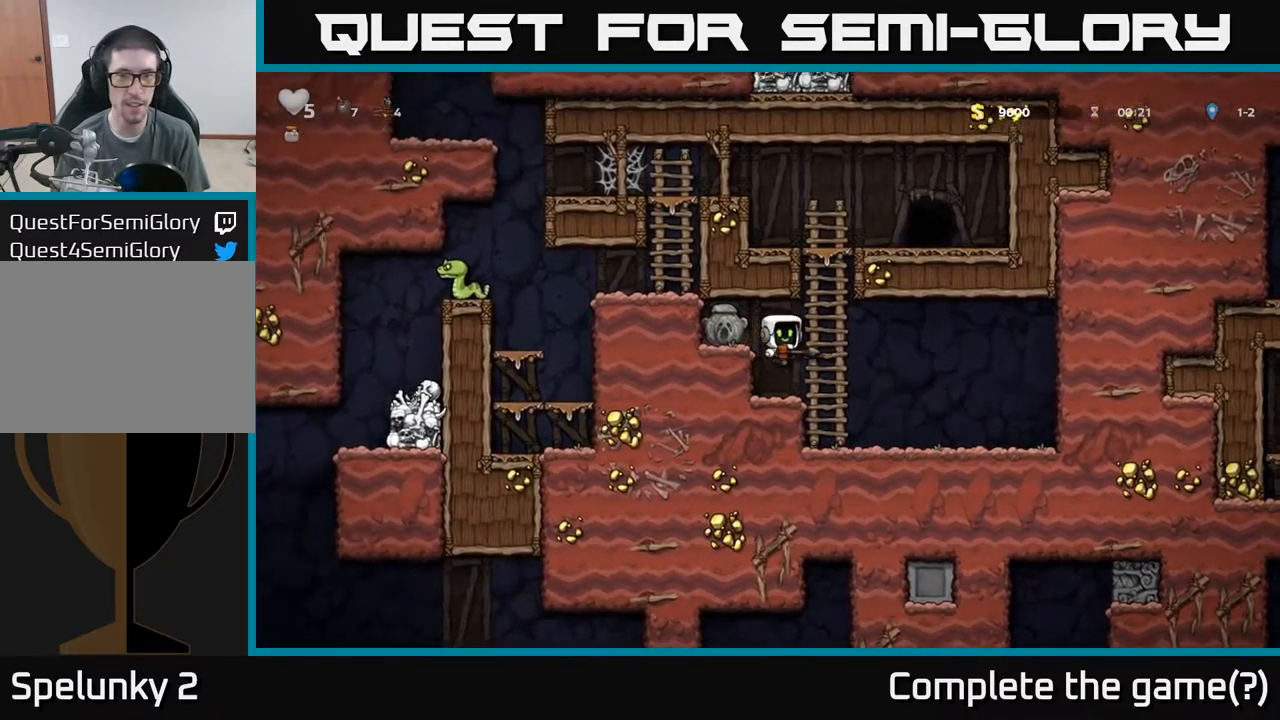
{"dt_ms": 500, "buttons": [], "left_stick": "center", "events": [[17, "left_stick", "up-right"], [50, "A", "up"], [267, "A", "down"], [350, "left_stick", "right"], [384, "A", "up"], [500, "left_stick", "center"]]}
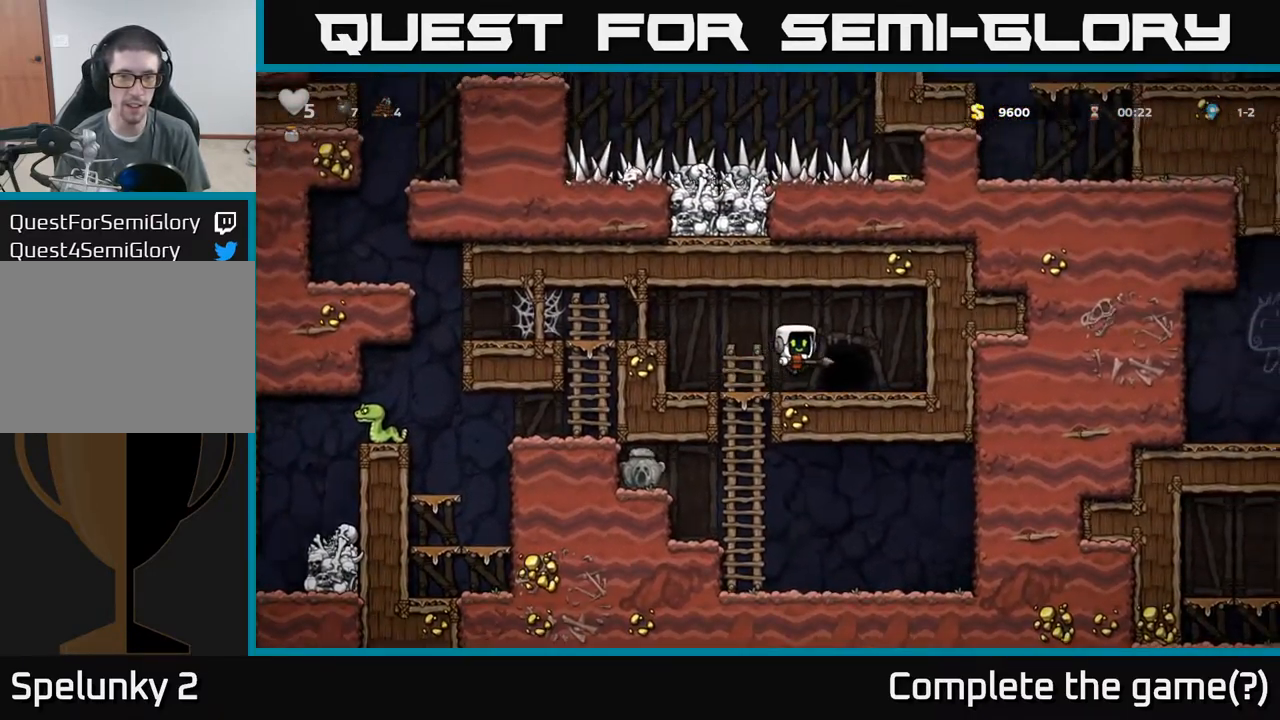
{"dt_ms": 500, "buttons": [], "left_stick": "up", "events": [[150, "left_stick", "down"], [200, "X", "down"], [300, "X", "up"], [300, "left_stick", "left"], [417, "left_stick", "up"]]}
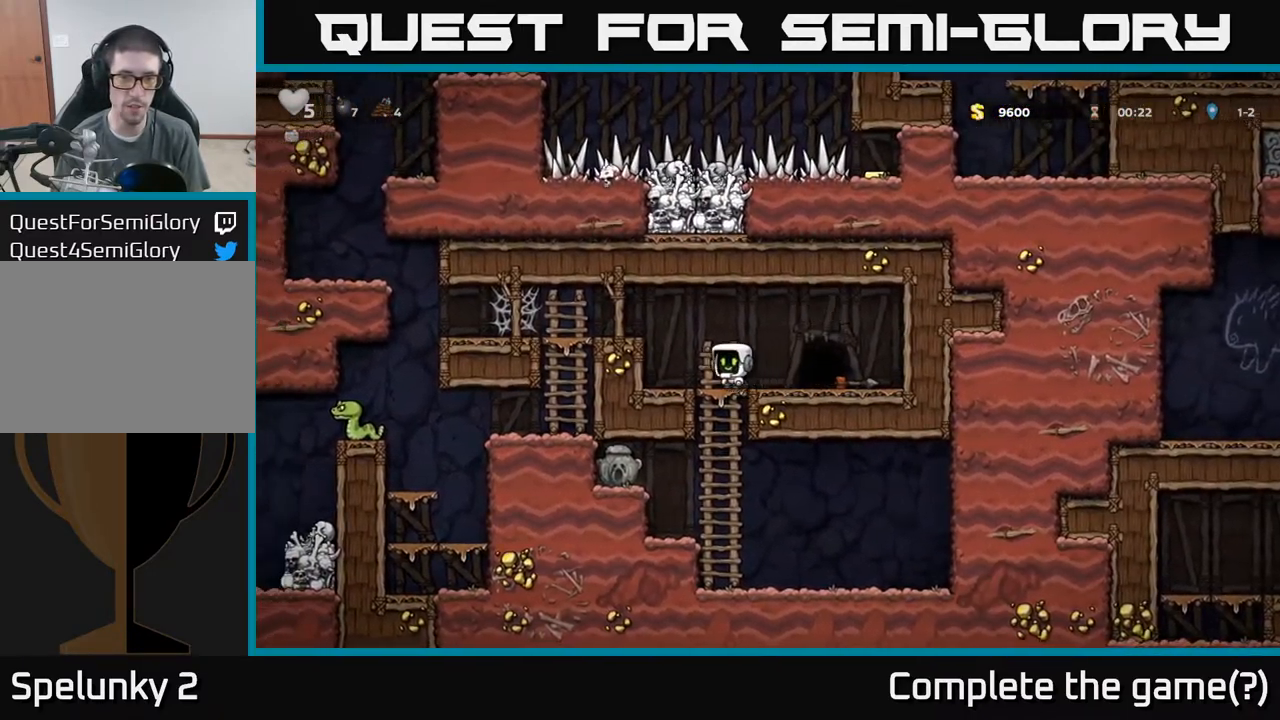
{"dt_ms": 500, "buttons": ["A"], "left_stick": "up", "events": [[17, "left_stick", "down"], [67, "A", "down"], [184, "A", "up"], [234, "left_stick", "center"], [300, "left_stick", "up"], [500, "A", "down"]]}
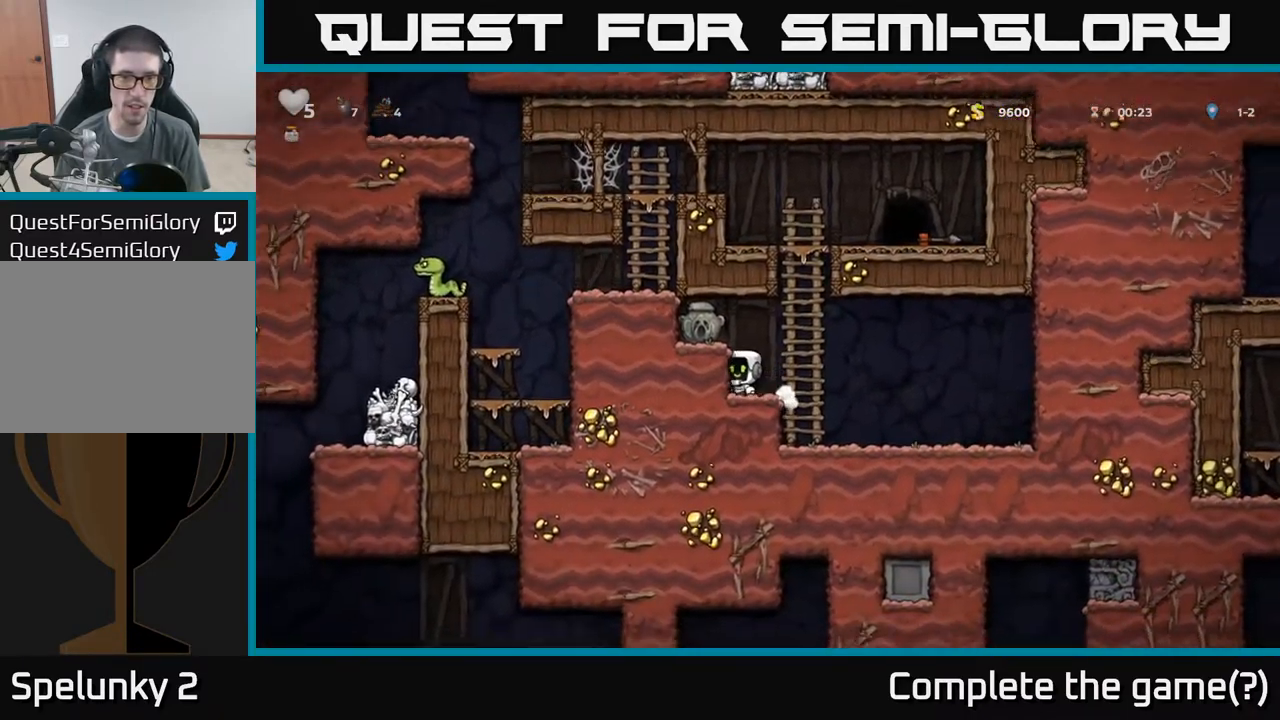
{"dt_ms": 500, "buttons": ["X"], "left_stick": "down-right", "events": [[117, "left_stick", "left"], [150, "A", "up"], [250, "left_stick", "down"], [450, "X", "down"], [484, "left_stick", "down-right"]]}
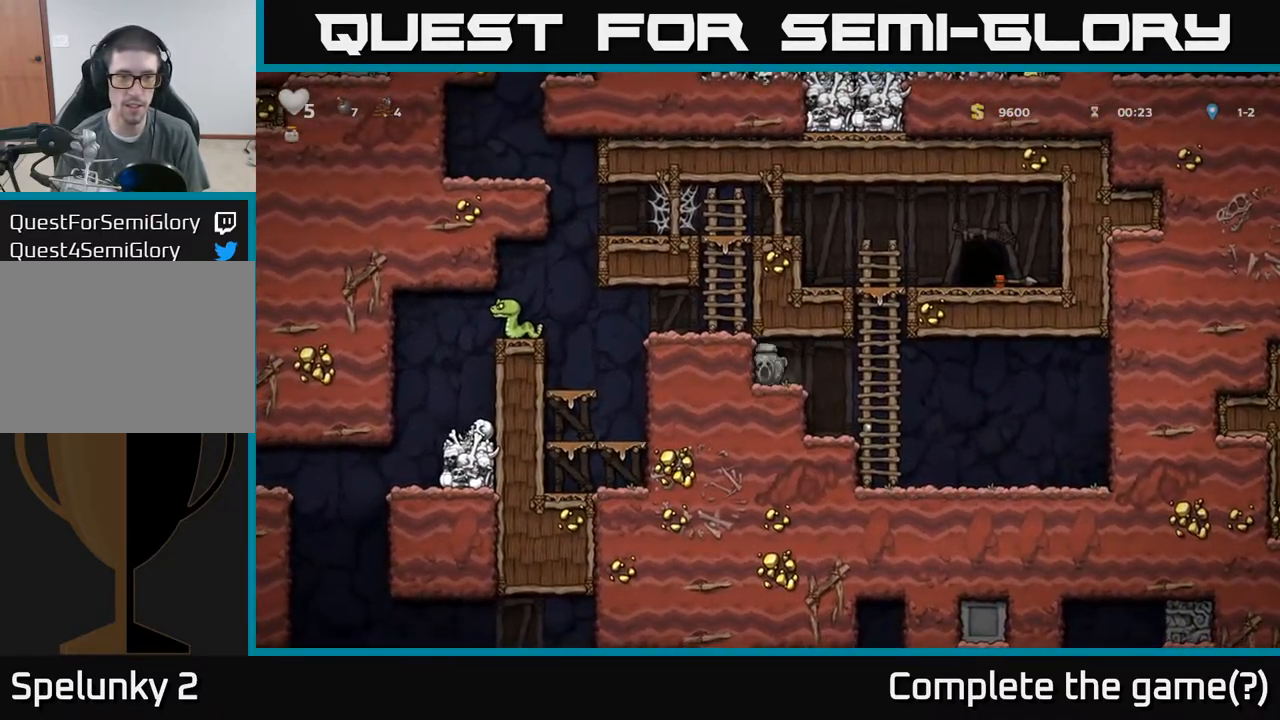
{"dt_ms": 500, "buttons": [], "left_stick": "up-right", "events": [[17, "left_stick", "right"], [67, "X", "up"], [284, "A", "down"], [300, "left_stick", "up-right"], [400, "A", "up"]]}
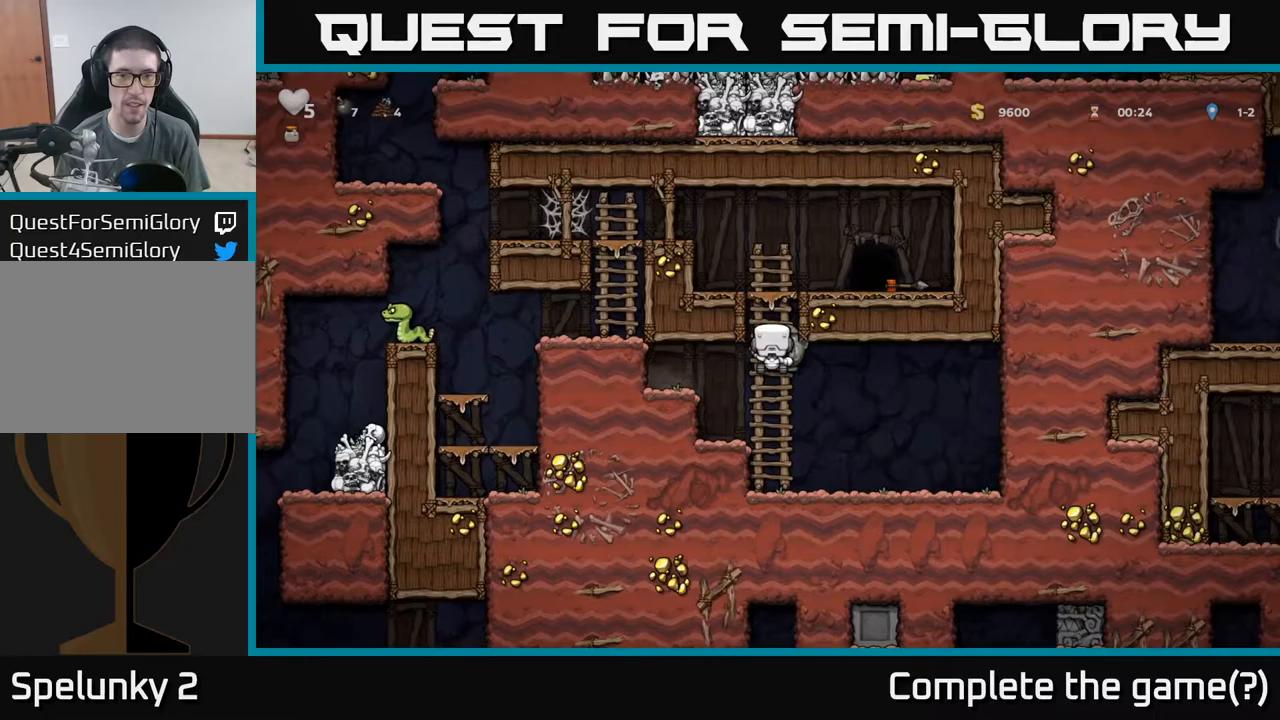
{"dt_ms": 500, "buttons": [], "left_stick": "down", "events": [[50, "A", "down"], [200, "A", "up"], [383, "left_stick", "left"], [450, "left_stick", "down"]]}
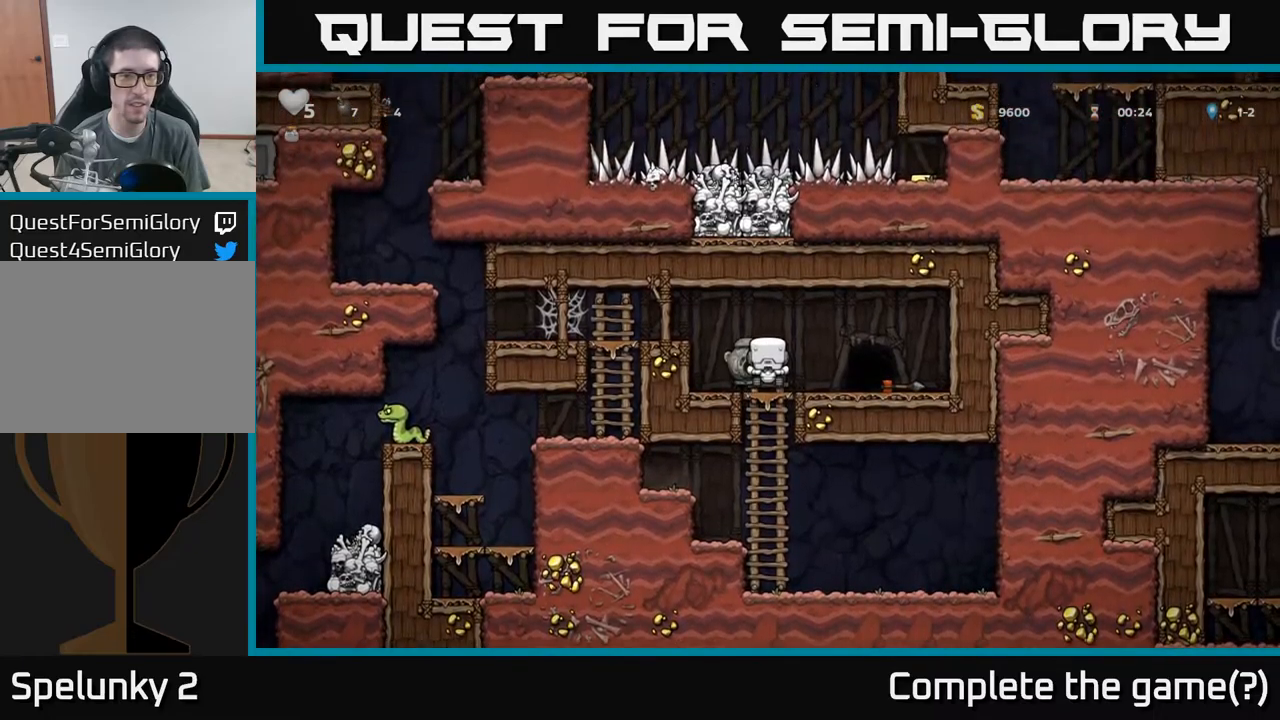
{"dt_ms": 500, "buttons": [], "left_stick": "left", "events": [[17, "A", "down"], [17, "left_stick", "left"], [183, "A", "up"]]}